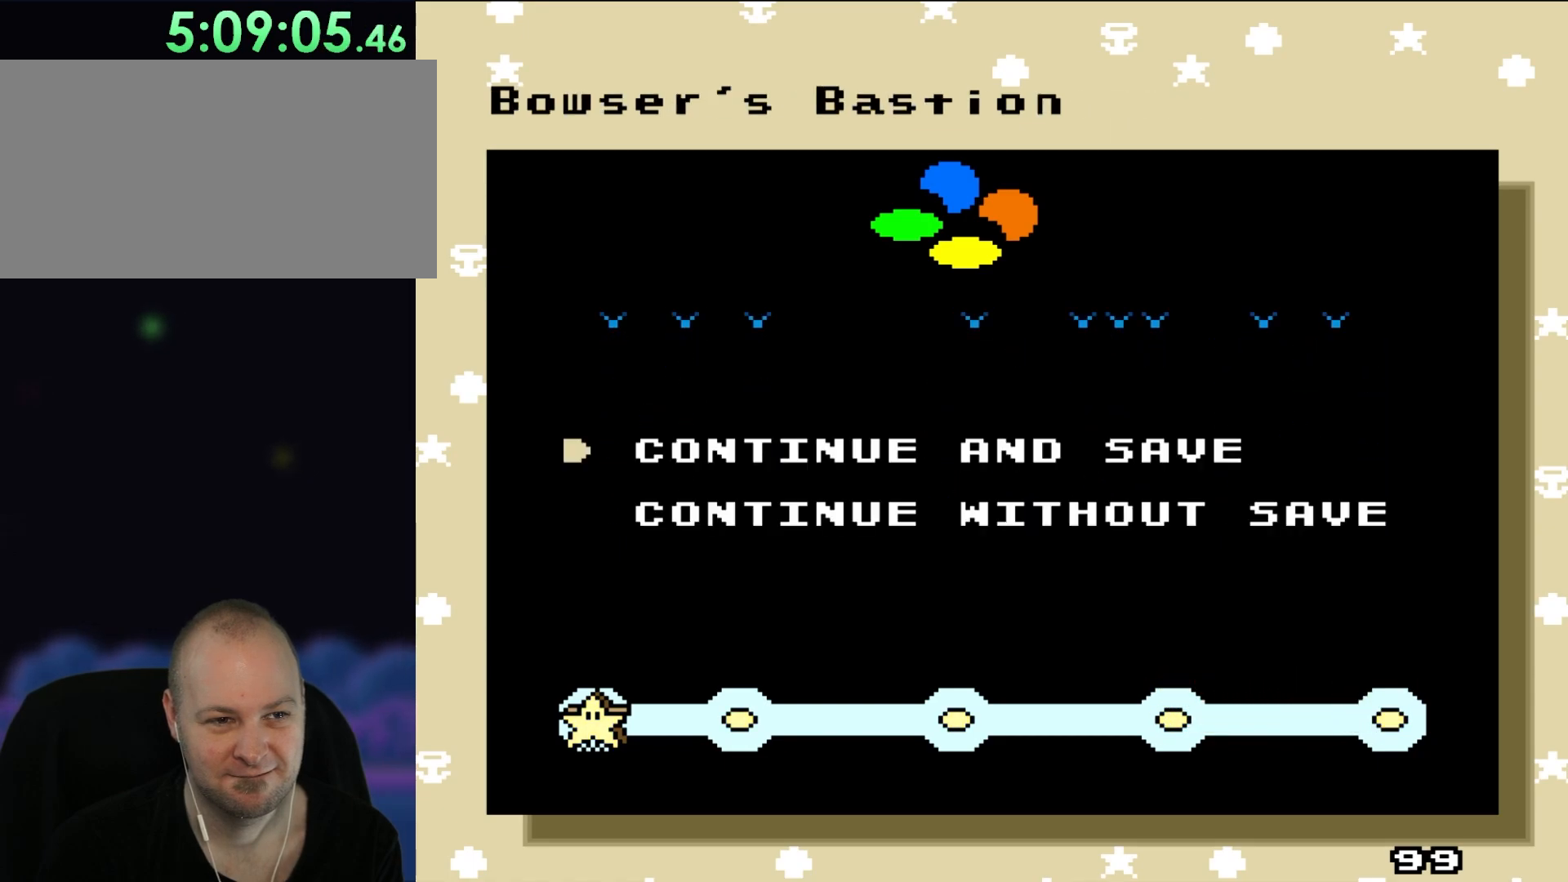
Gameplay with a controller (Nintendo layout); each line is a JSON object with the inputs held at the frame after it. "events" lists button and stick changes between this image and that frame as [ms after this image, input, new state], when the widget could be followed in between. Not read: B L1 L3 R3.
{"buttons": ["A"], "events": [[417, "A", "down"]]}
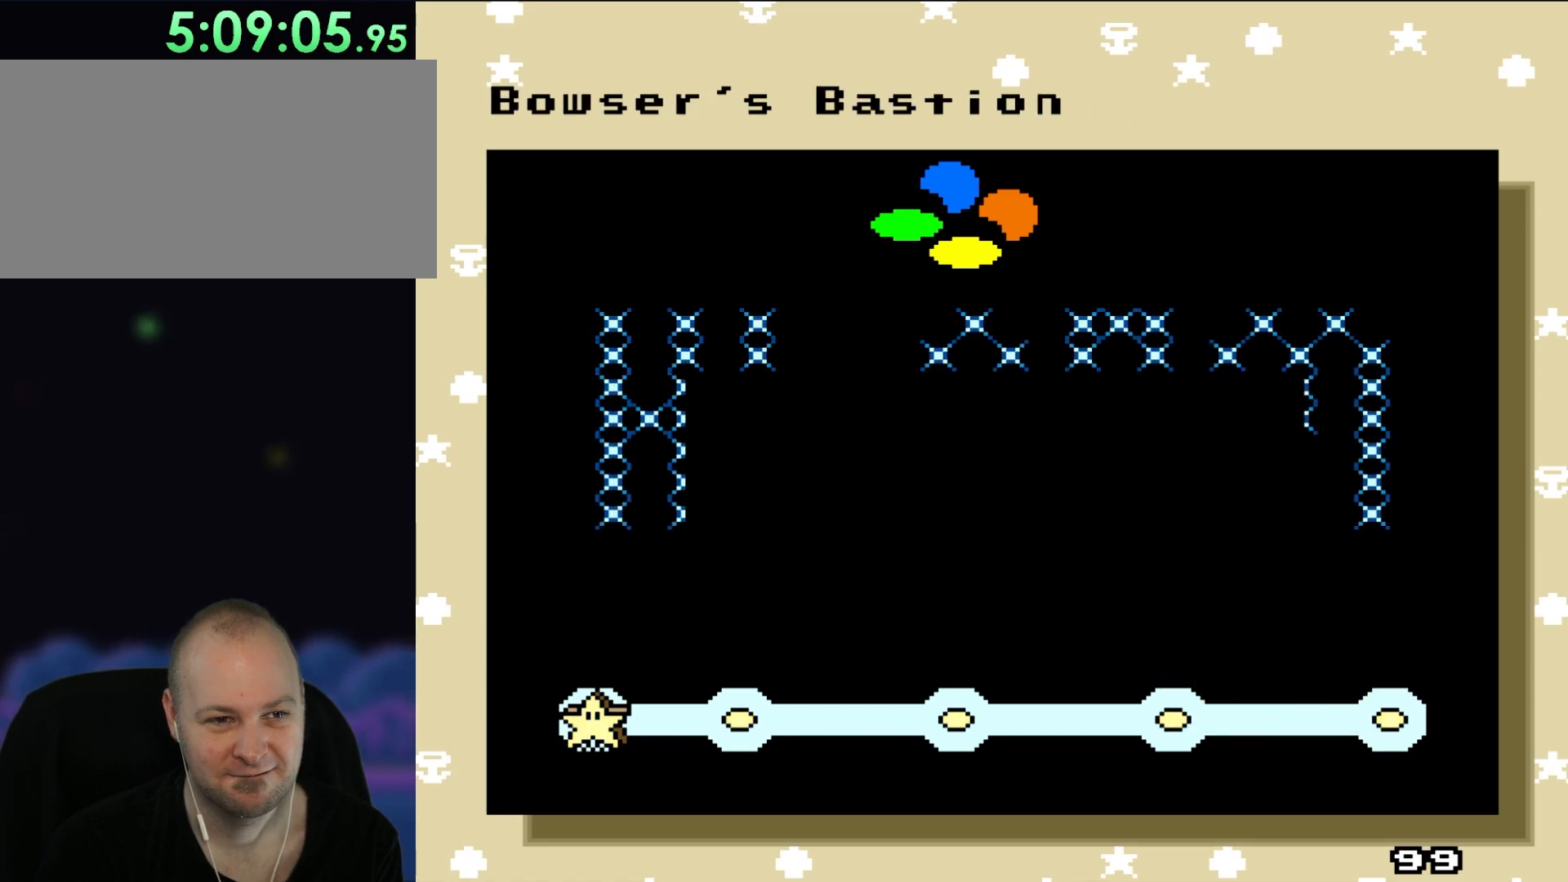
{"buttons": [], "events": [[100, "A", "up"]]}
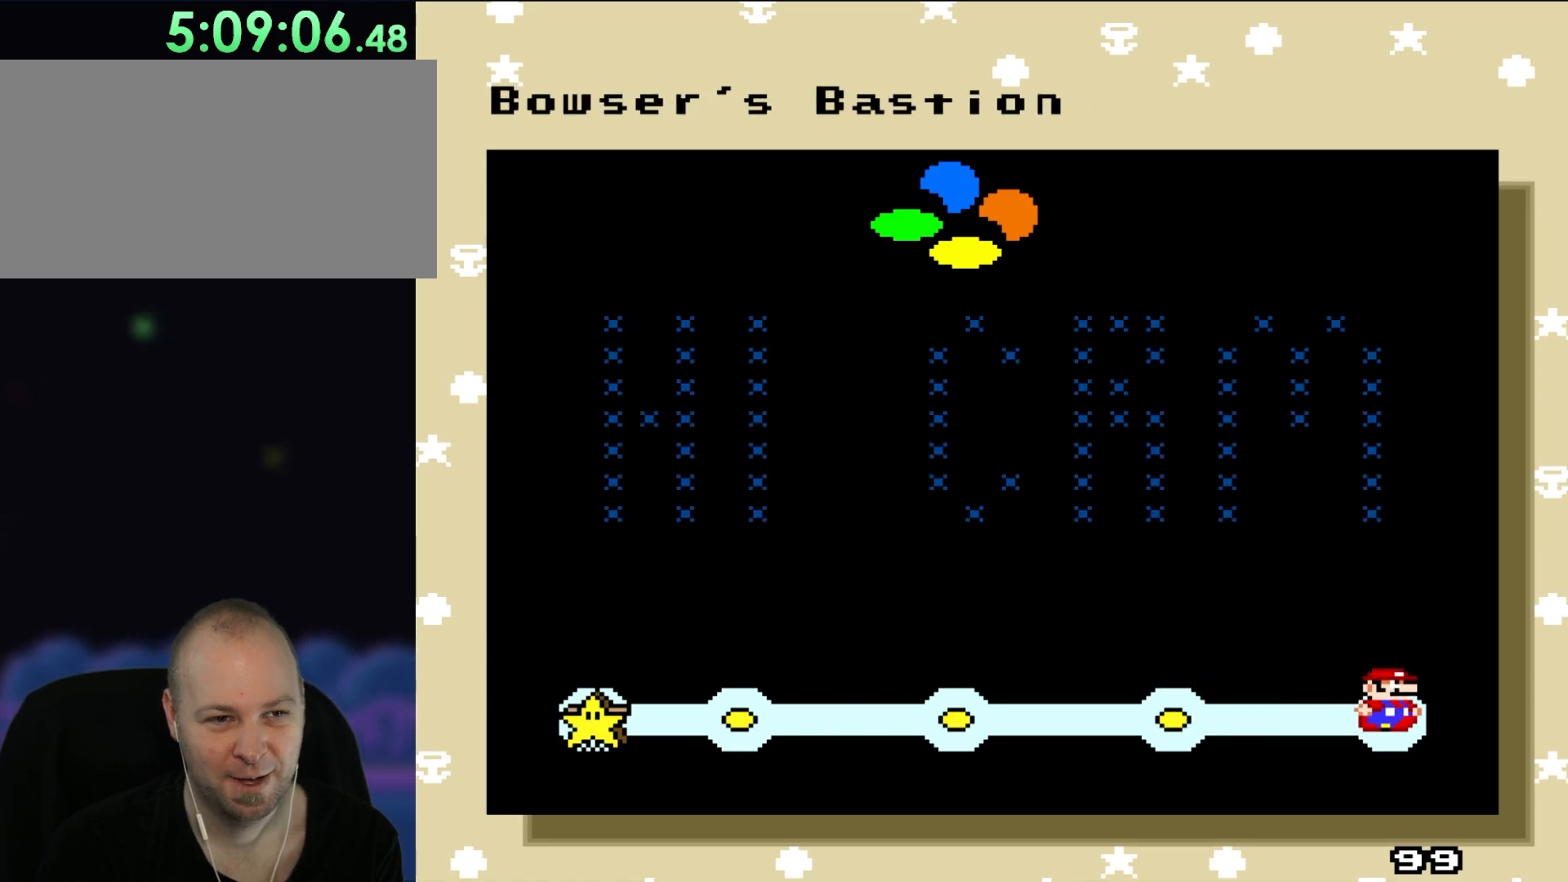
{"buttons": [], "events": []}
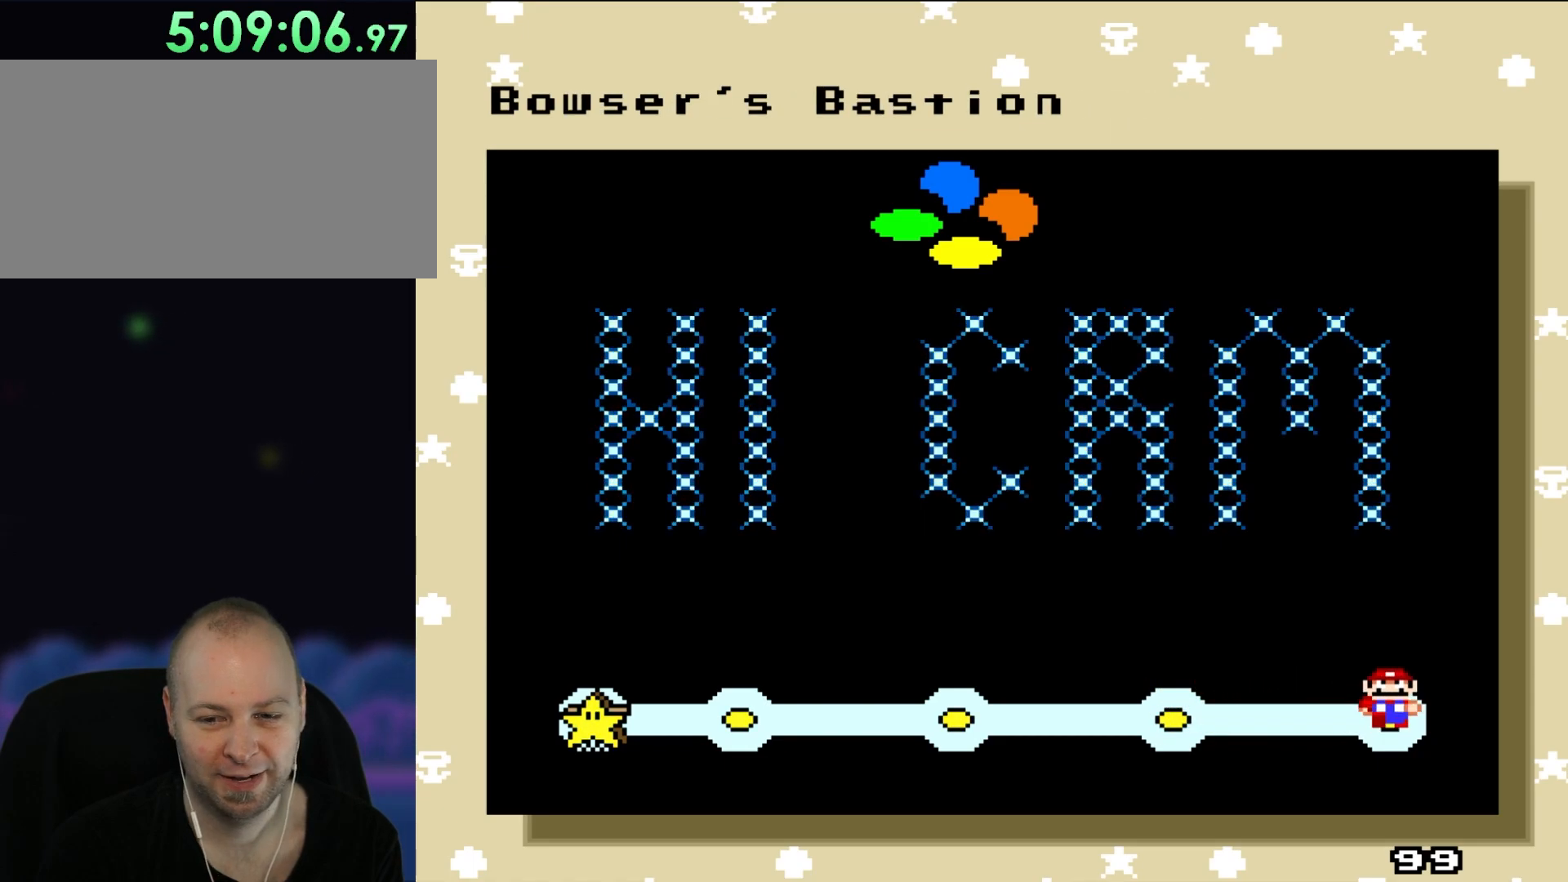
{"buttons": [], "events": []}
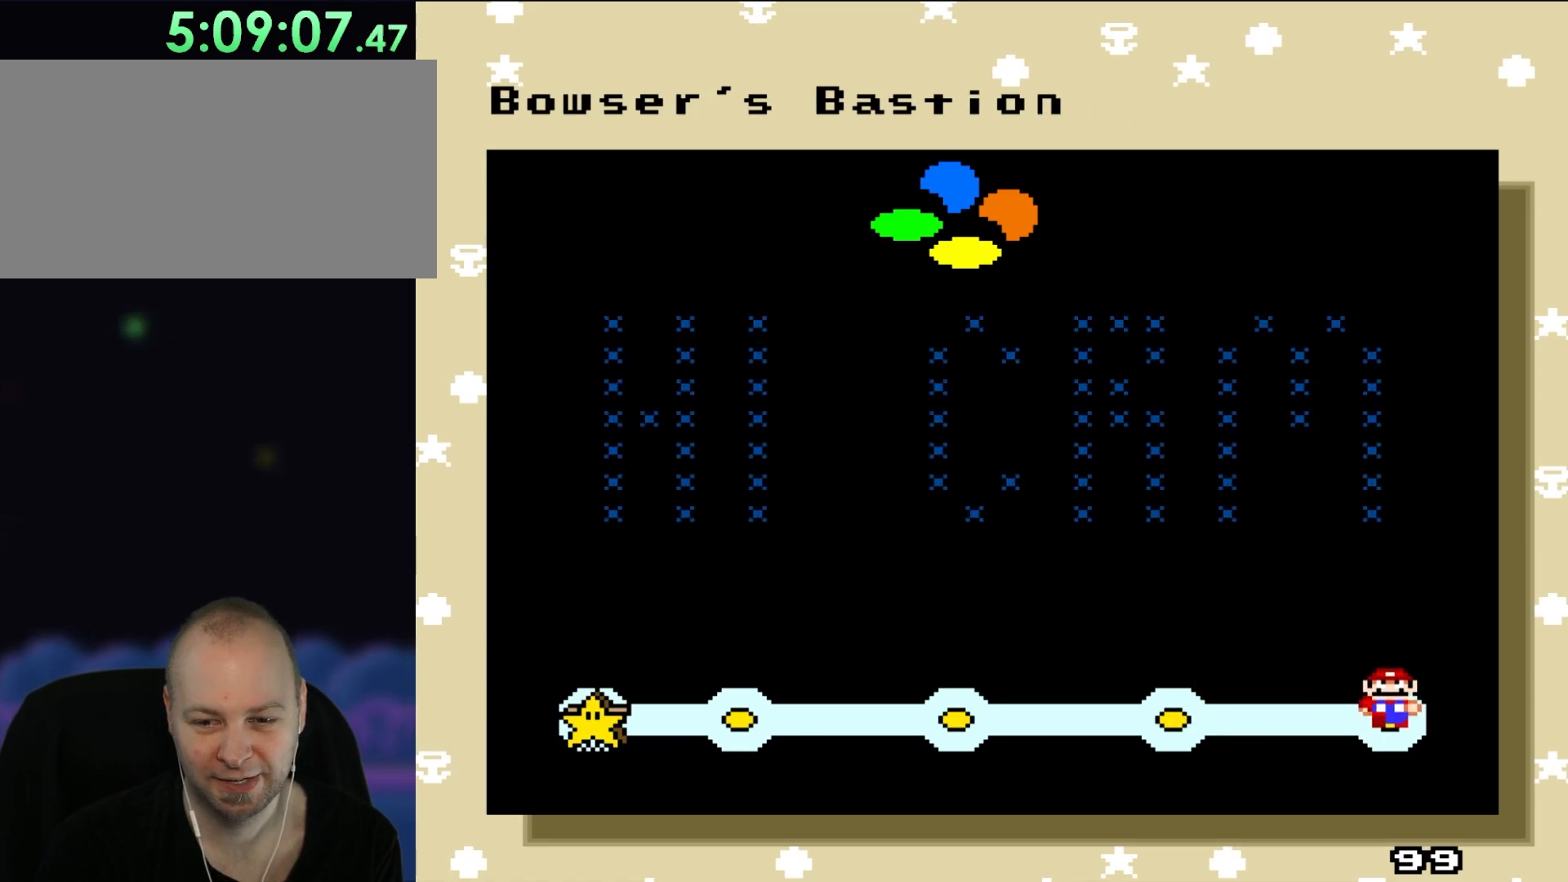
{"buttons": [], "events": []}
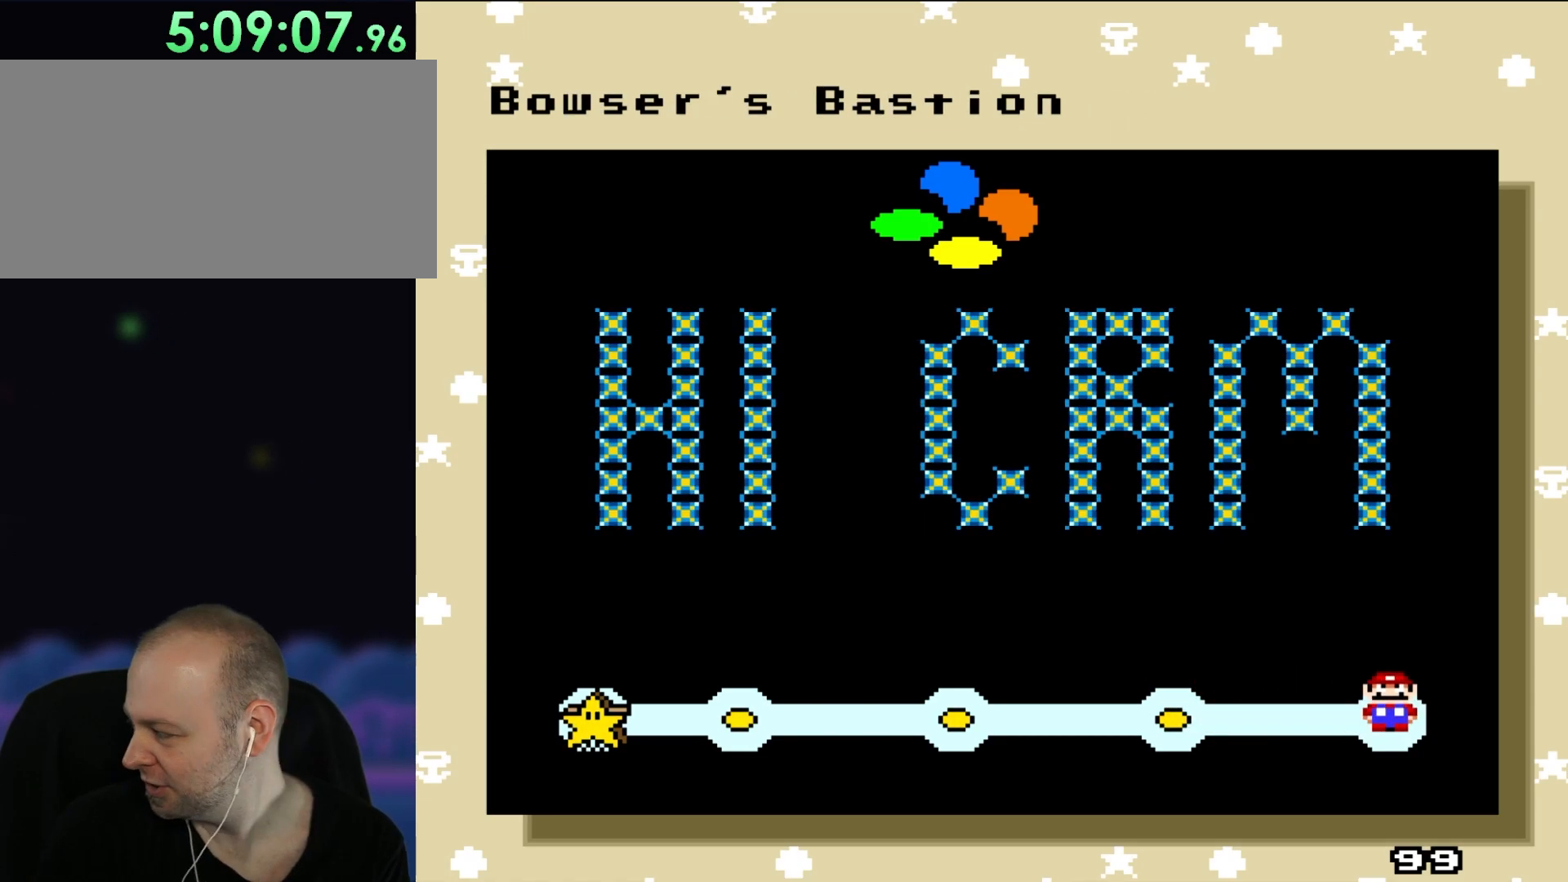
{"buttons": [], "events": []}